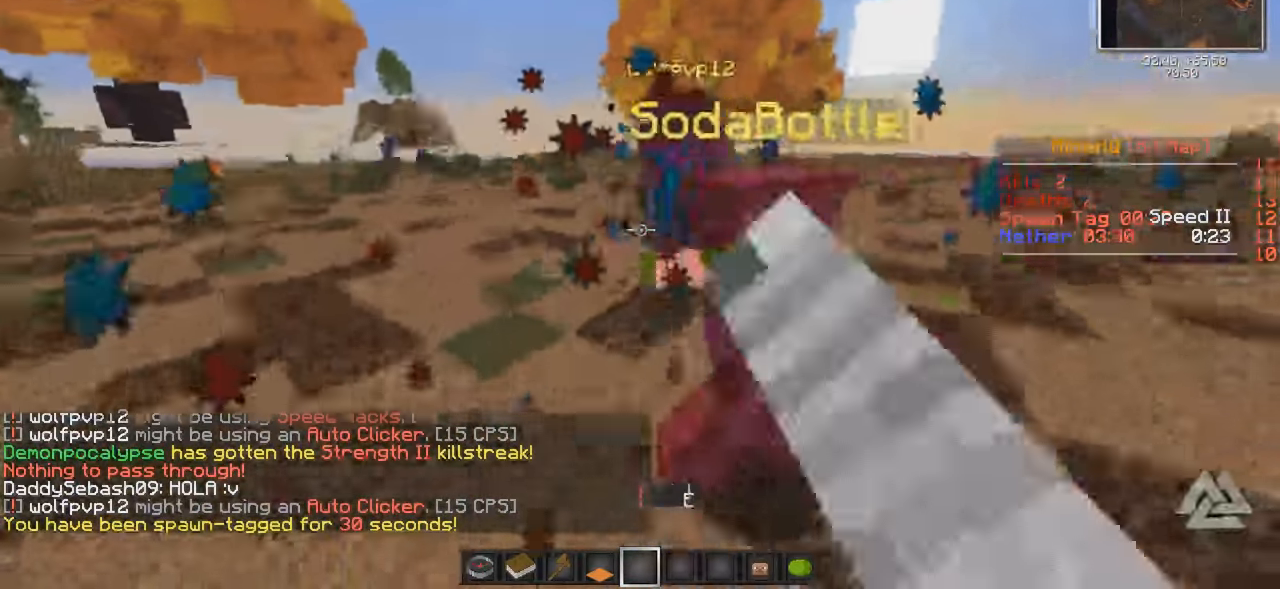
Gameplay with keyboard; each line is a JSON object with the keys held at the frame after it. "events" lists presses ("down") and releases ("up") of "a", "d", "s" and "w" between this image and that frame as [ms after this image, input, new state], when the widget could be followed in between. No other keys are recorded. Mouse input is not recorded.
{"keys": ["w"], "events": [[100, "w", "down"], [350, "d", "down"], [500, "d", "up"]]}
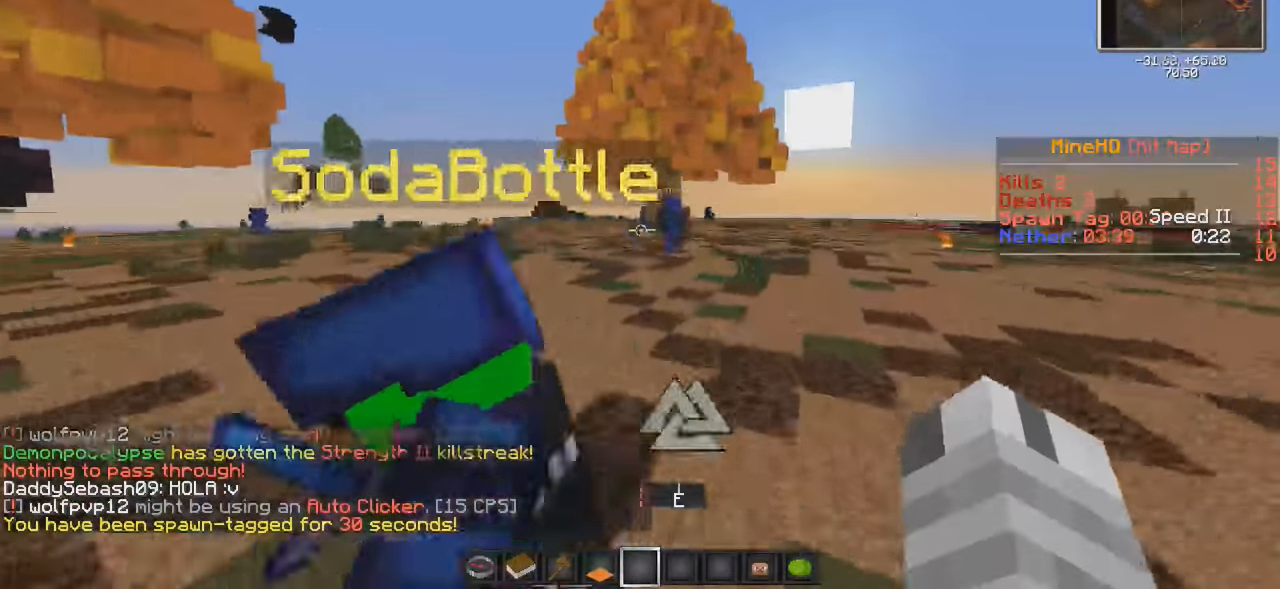
{"keys": ["w"], "events": [[400, "w", "up"], [500, "w", "down"]]}
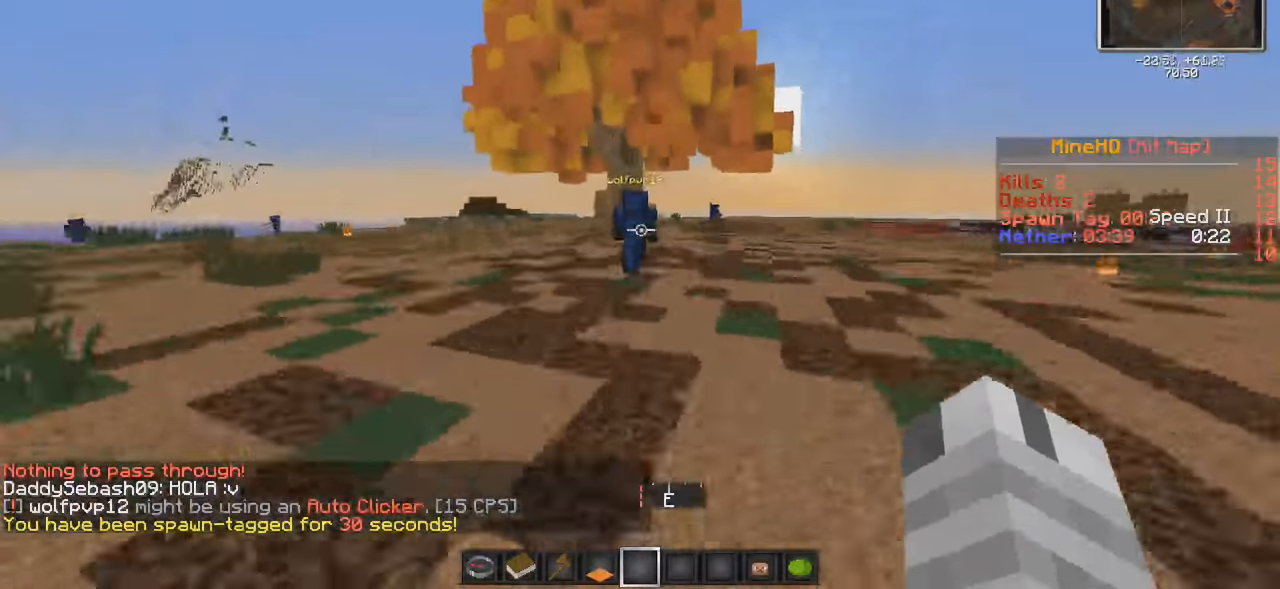
{"keys": [], "events": [[450, "w", "up"]]}
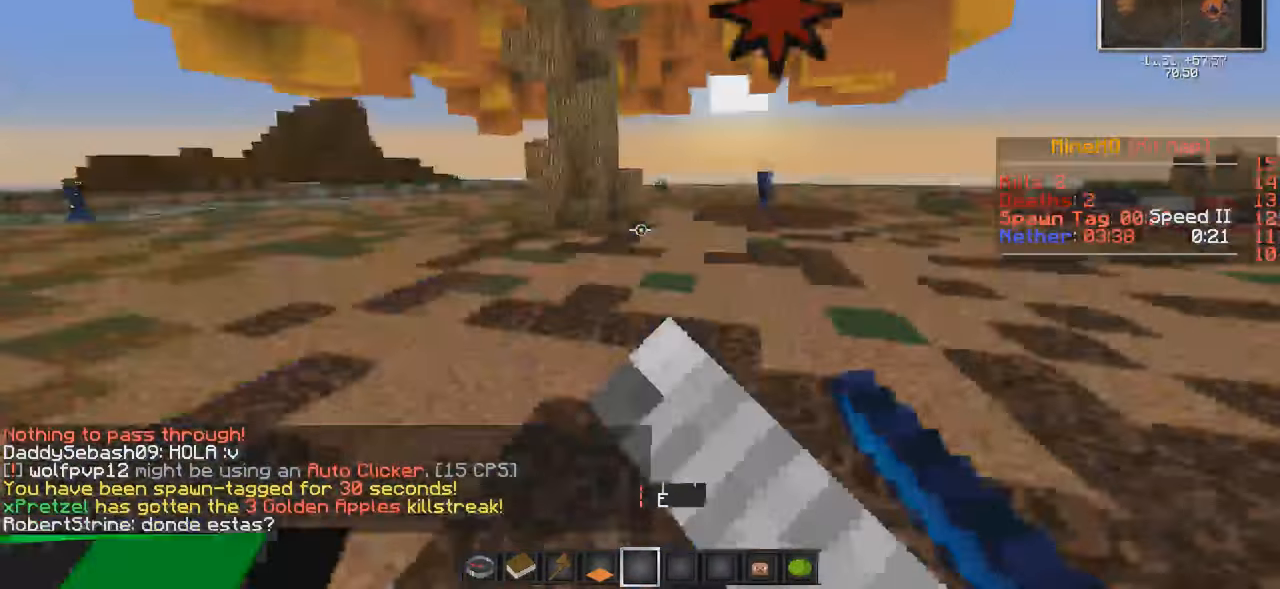
{"keys": ["d", "w"], "events": [[200, "s", "down"], [250, "d", "down"], [300, "s", "up"], [450, "w", "down"]]}
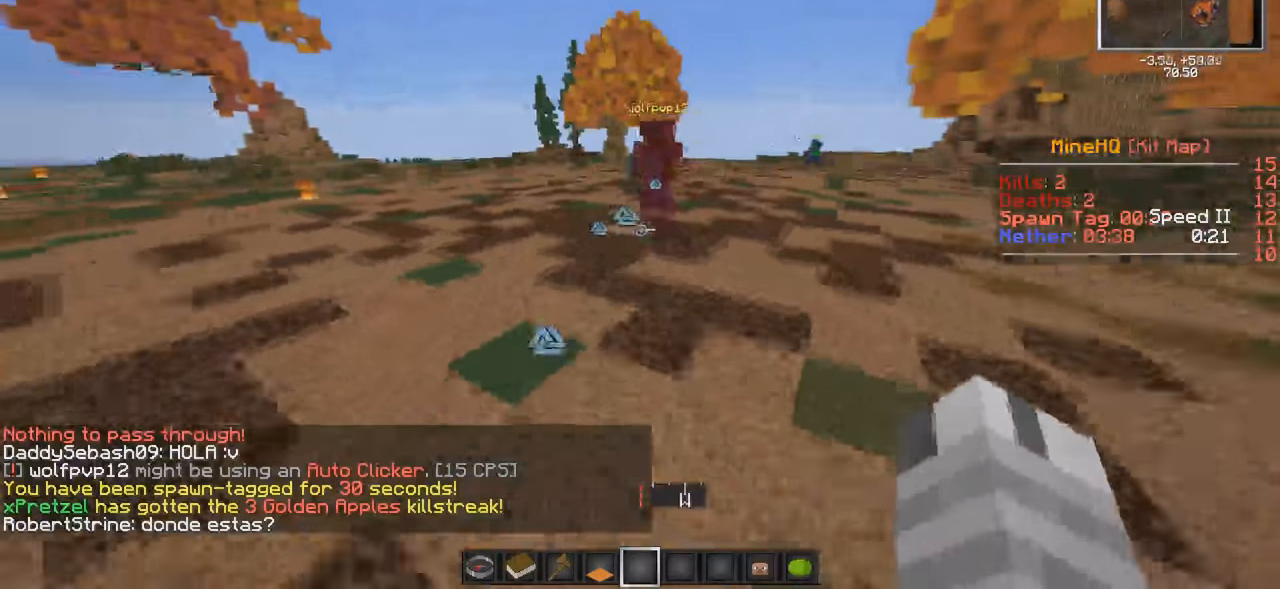
{"keys": [], "events": [[16, "d", "up"], [166, "a", "down"], [266, "a", "up"], [316, "w", "up"]]}
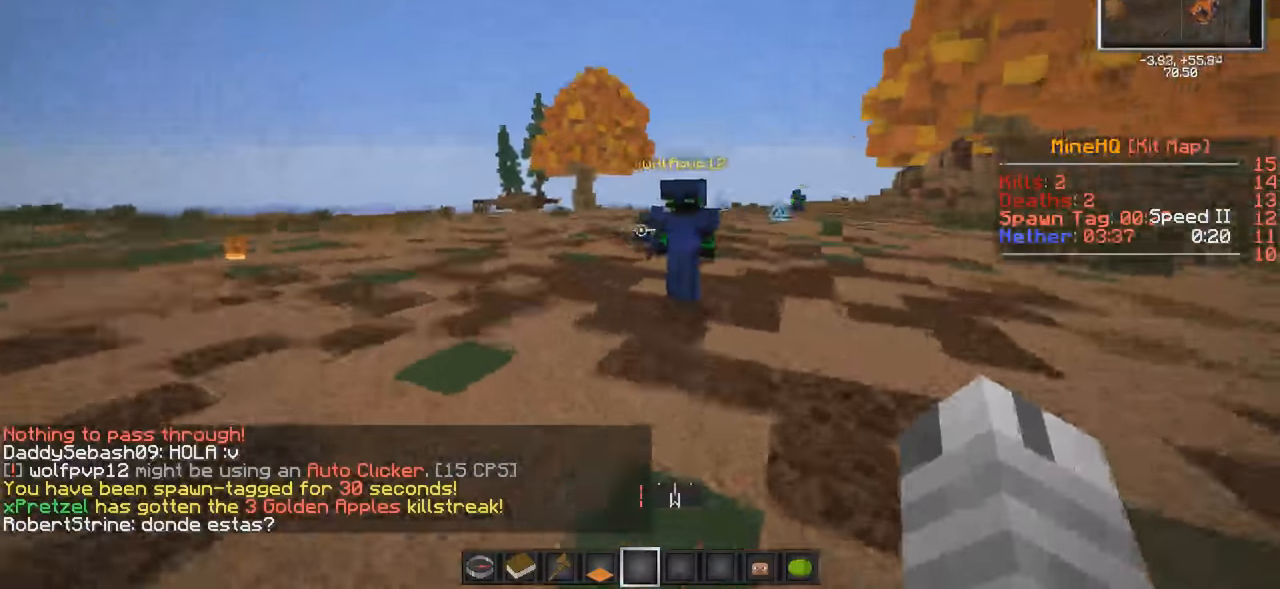
{"keys": [], "events": [[166, "d", "down"], [416, "d", "up"]]}
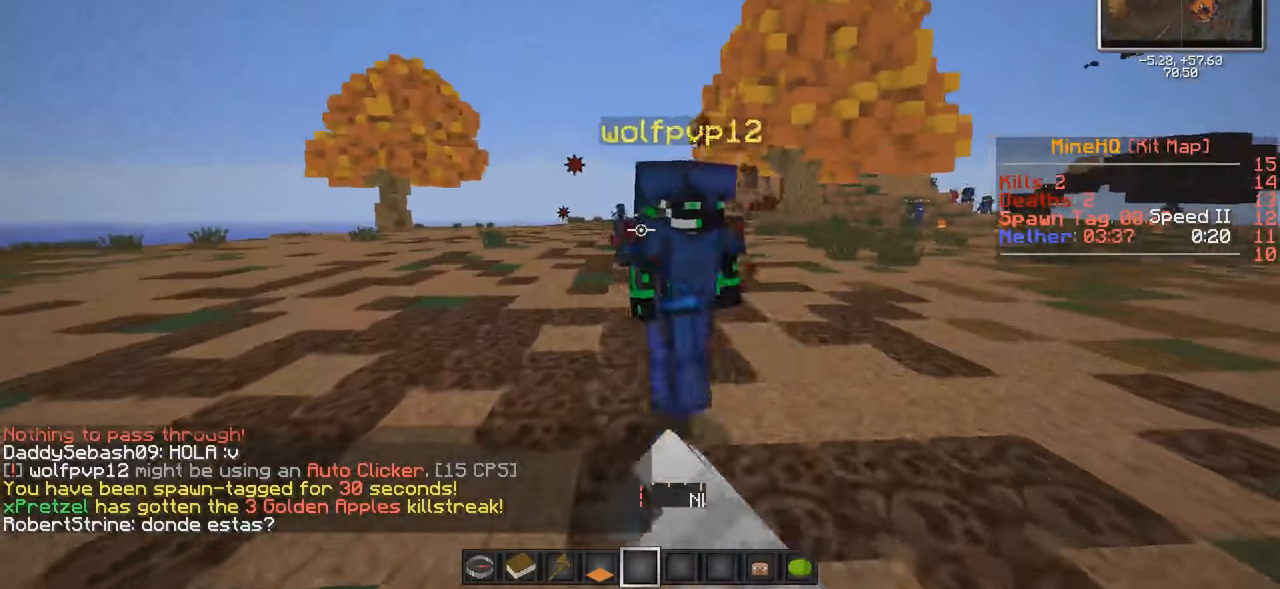
{"keys": [], "events": [[166, "d", "down"], [366, "d", "up"]]}
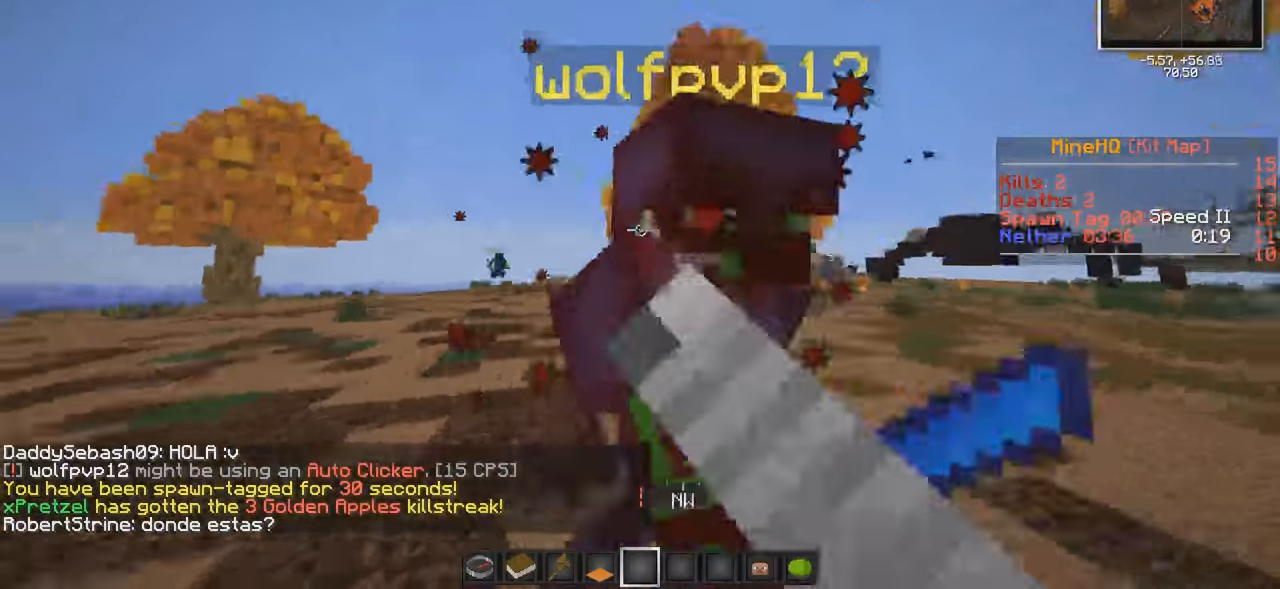
{"keys": ["s"], "events": [[166, "d", "down"], [266, "s", "down"], [466, "d", "up"]]}
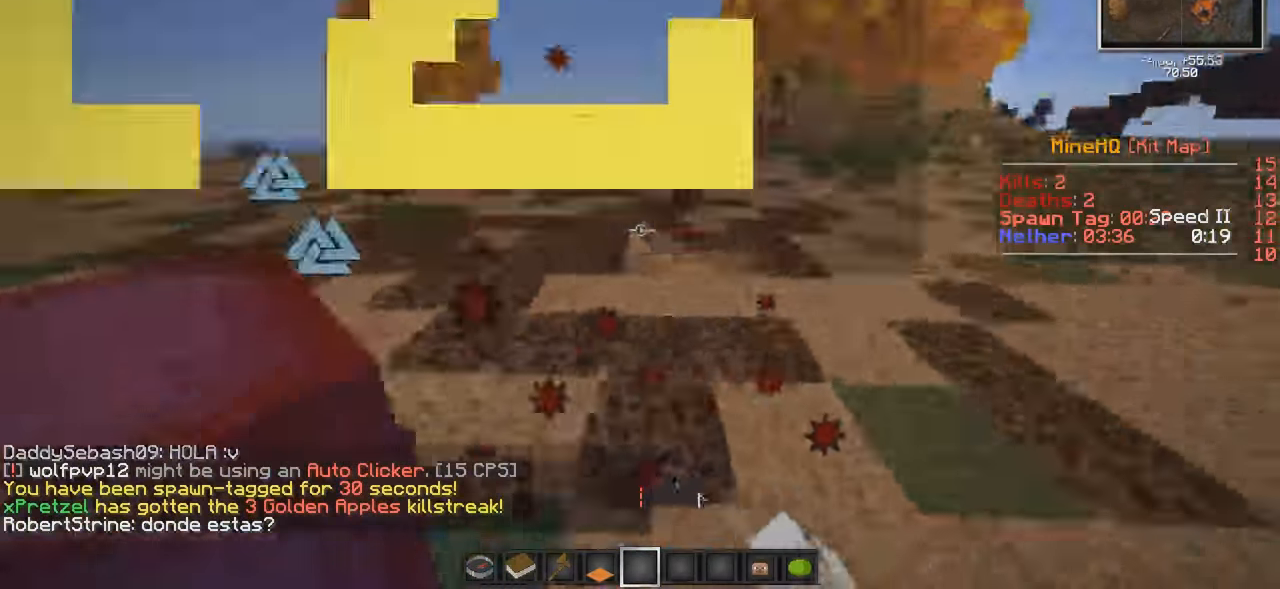
{"keys": [], "events": [[66, "a", "down"], [66, "s", "up"], [266, "a", "up"]]}
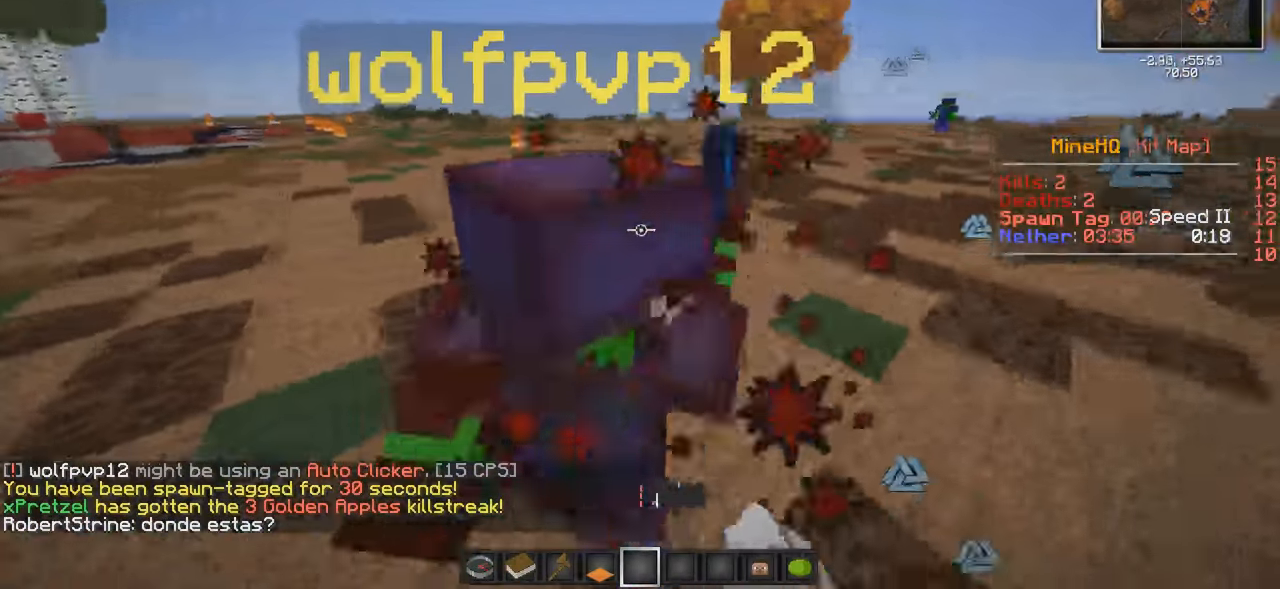
{"keys": ["d", "w"], "events": [[66, "a", "down"], [166, "a", "up"], [466, "d", "down"], [466, "w", "down"]]}
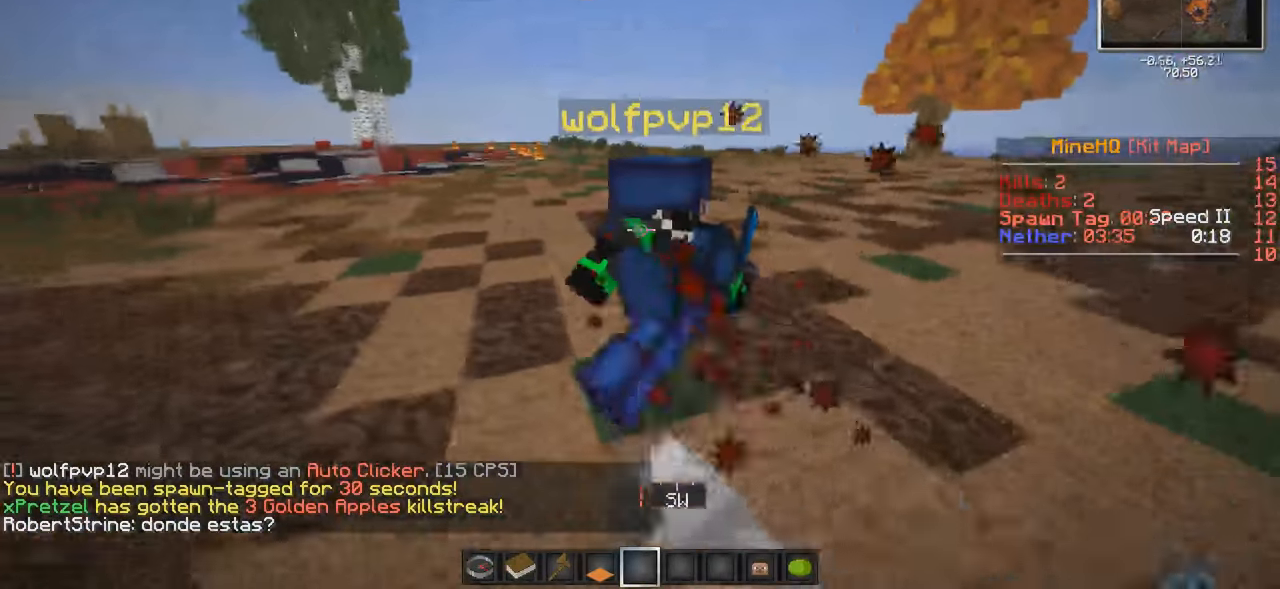
{"keys": ["w"], "events": [[116, "d", "up"], [216, "w", "up"], [466, "w", "down"]]}
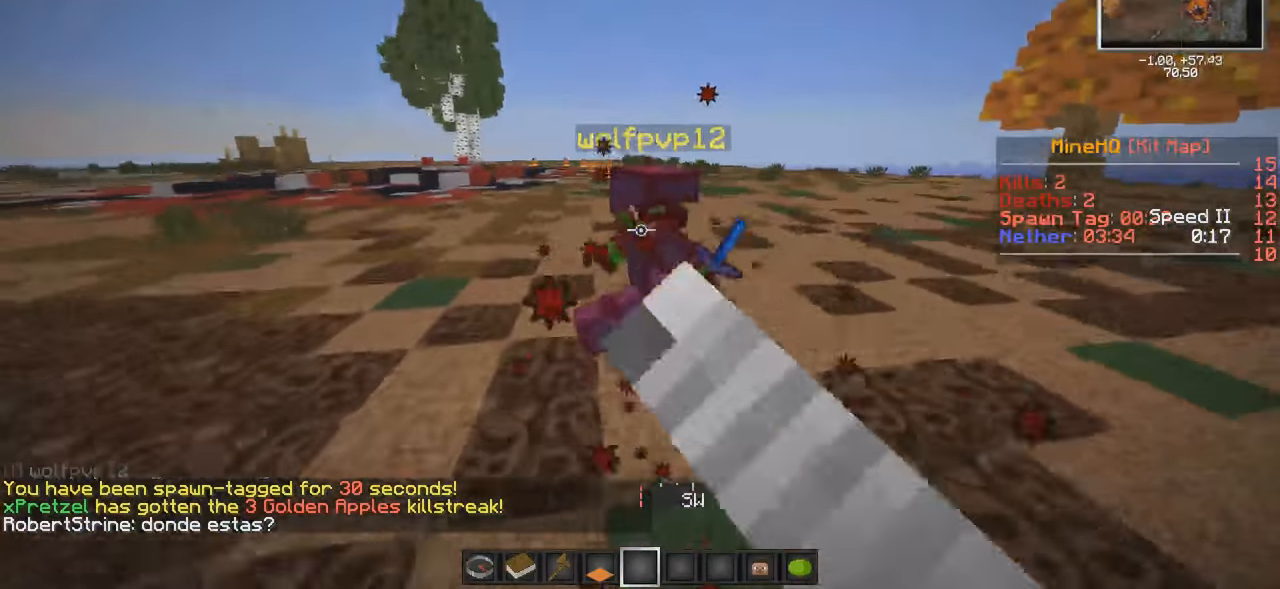
{"keys": [], "events": [[216, "a", "down"], [216, "w", "up"], [366, "a", "up"]]}
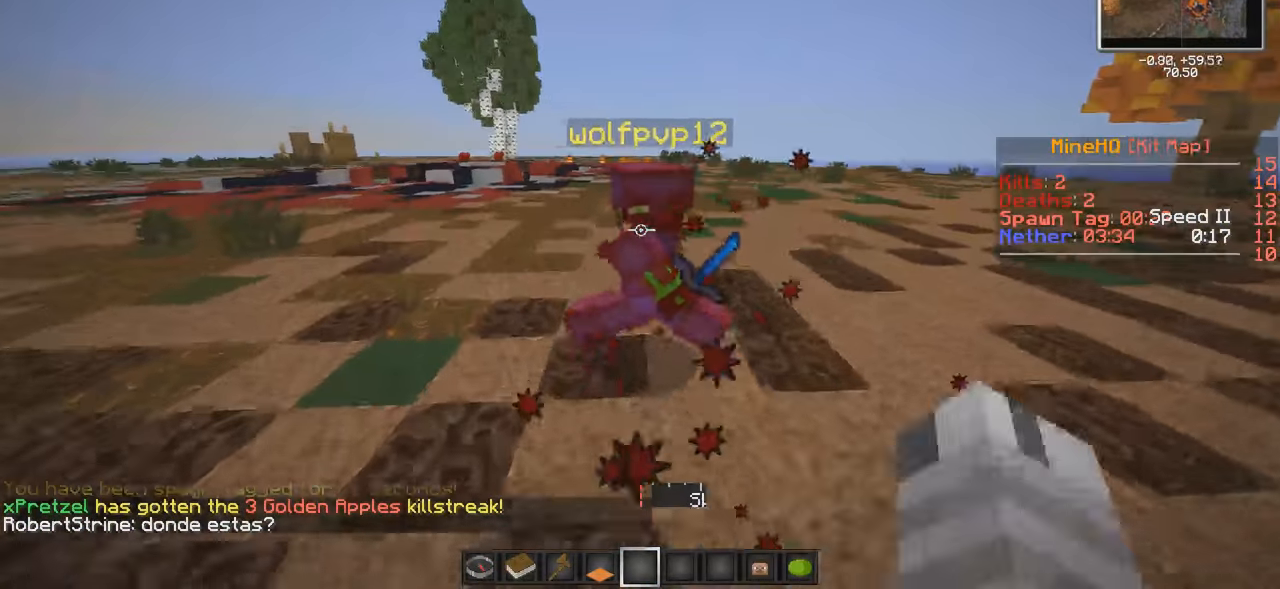
{"keys": ["w"], "events": [[166, "w", "down"]]}
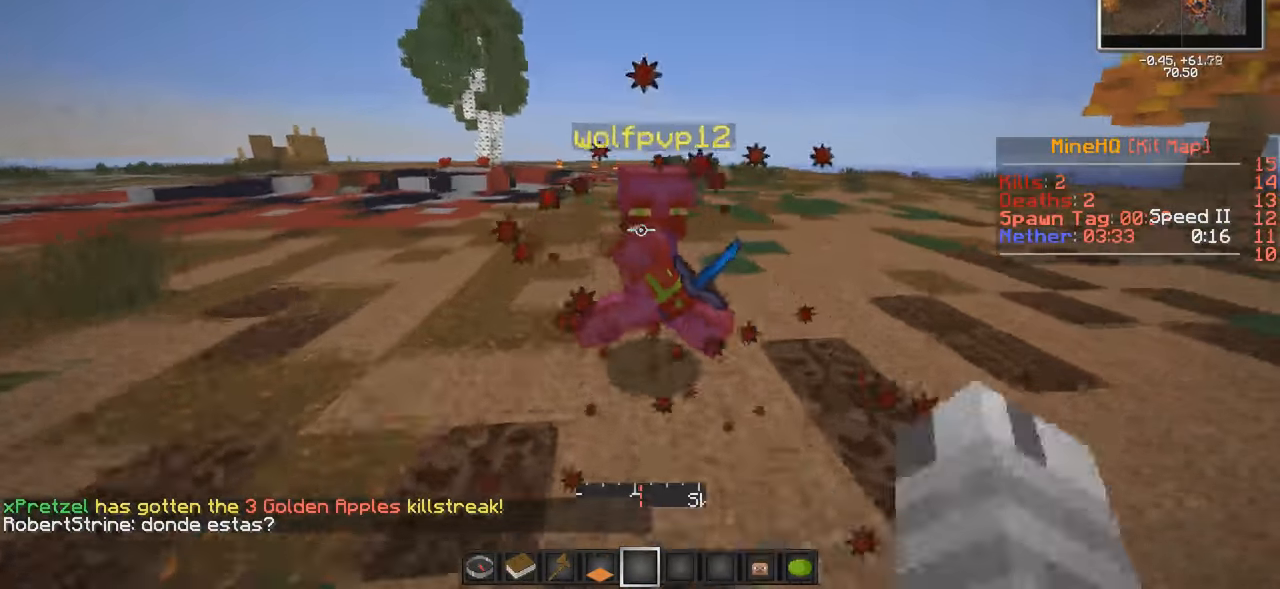
{"keys": [], "events": [[66, "w", "up"]]}
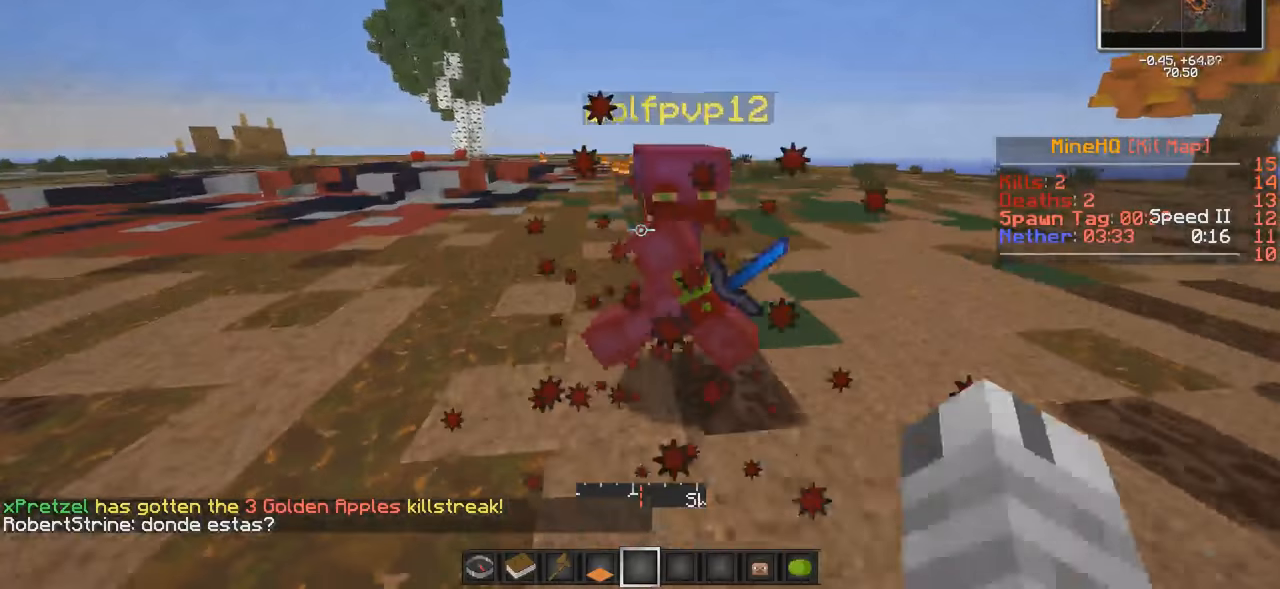
{"keys": ["d", "s"], "events": [[217, "w", "down"], [317, "d", "down"], [367, "w", "up"], [467, "s", "down"]]}
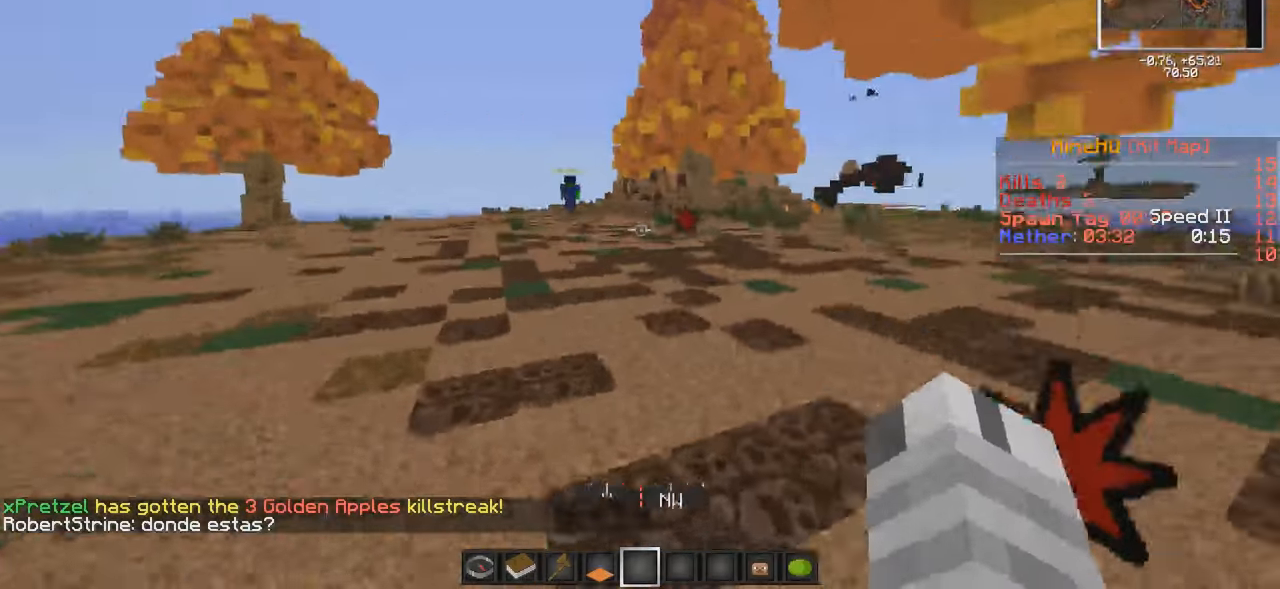
{"keys": [], "events": [[67, "d", "up"], [267, "a", "down"], [317, "s", "up"], [417, "a", "up"]]}